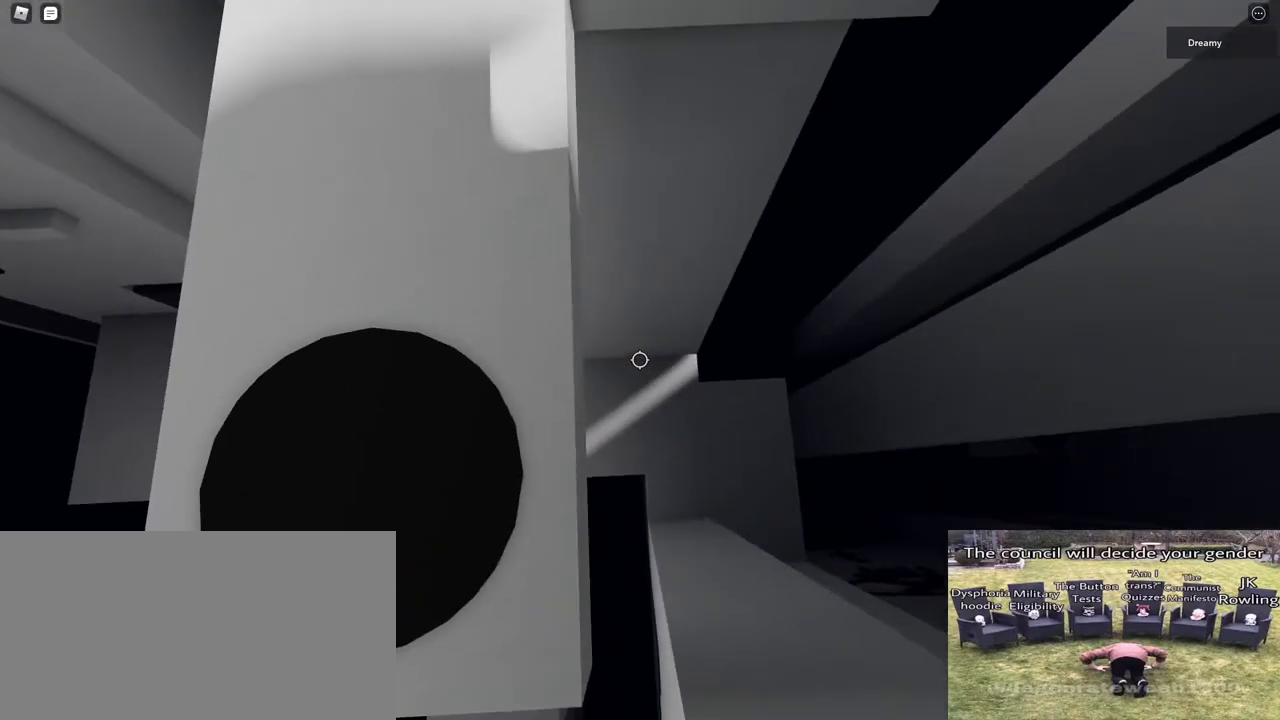
Gameplay with keyboard and mouse; each line is a JSON object with the keys and mouse buttons held at the frame after it. "events" lists presses ("down") and releases ("up") of "a", "ctrl", "d", "e", "q", "s", "shift", "space", "w", "mouse_left", "mouse_wheel", "mouse_right", "mouse_mb4" and "mouse_mb5" between this image and that frame as [ms after this image, input, new state], when the widget could be followed in between. "mouse_left", "mouse_wheel", "mouse_right", "mouse_mb4", "mouse_mb5" = the "left", "wheel", "right", "mb4", "mb5" buttons of the "mouse" list. No other keys are recorded. "wheel" means that the mouse wheel is clicked or scrolled. Mouse movement is not recorded.
{"keys": [], "mouse": ["right"], "events": [[83, "s", "down"], [117, "s", "up"]]}
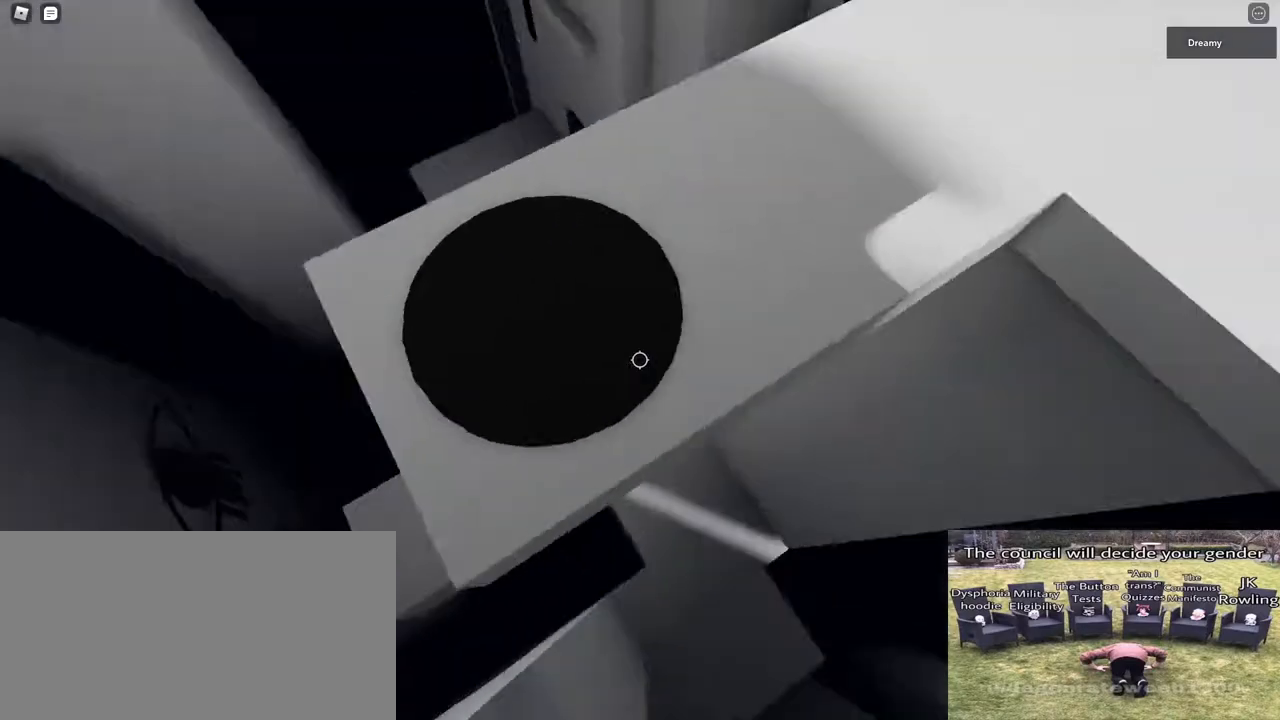
{"keys": [], "mouse": ["right"], "events": []}
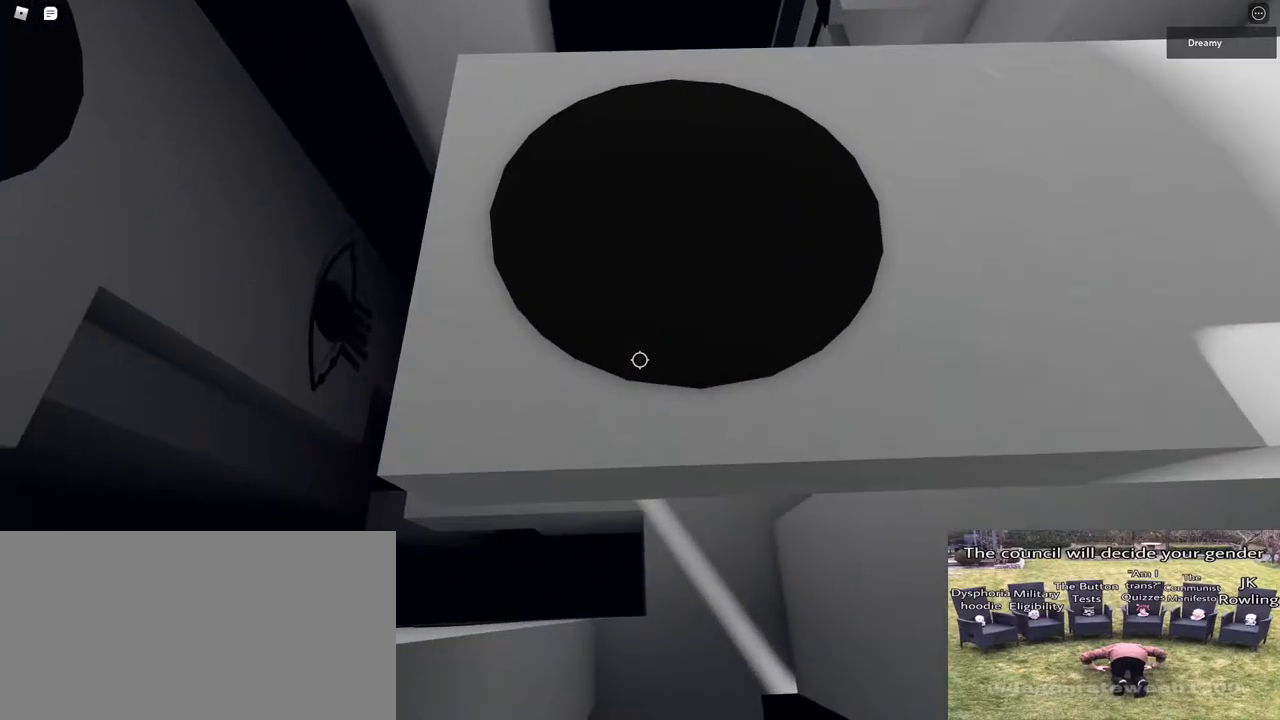
{"keys": [], "mouse": [], "events": [[50, "s", "down"], [100, "s", "up"], [183, "s", "down"], [200, "s", "up"], [317, "shift", "down"], [350, "mouse_right", "up"], [400, "mouse_wheel", "down"], [400, "shift", "up"], [467, "mouse_wheel", "up"]]}
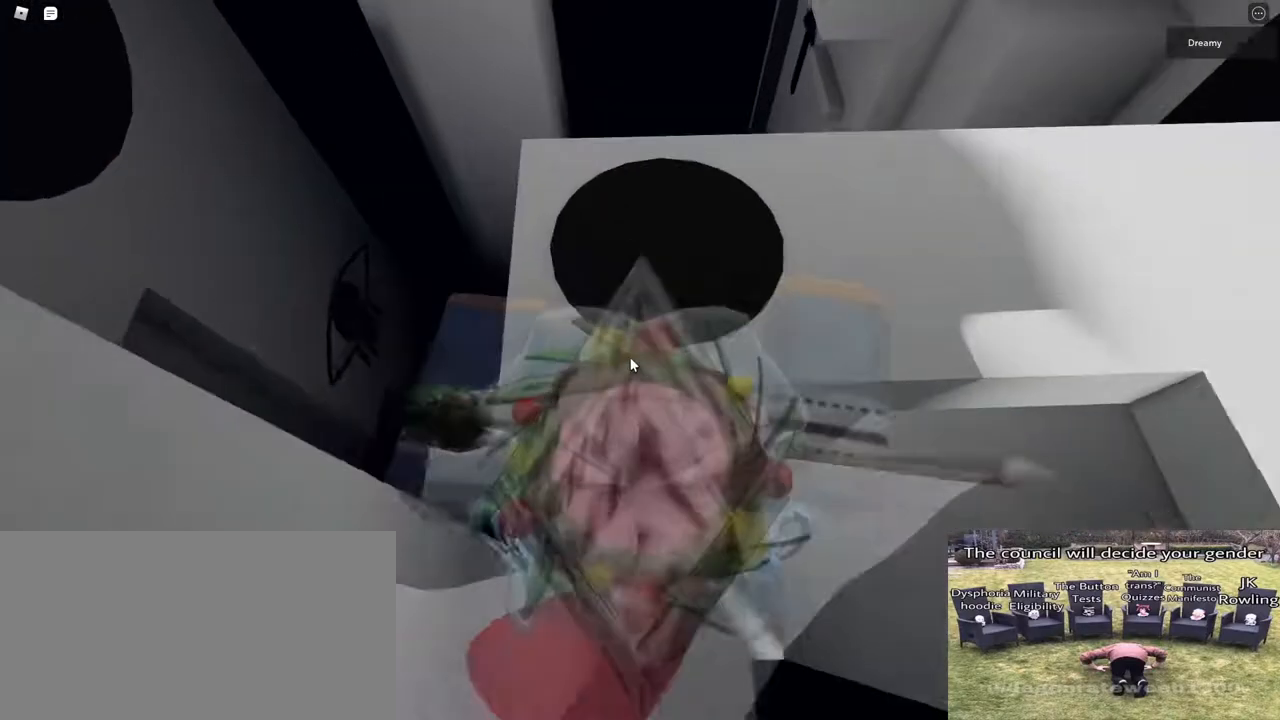
{"keys": [], "mouse": ["right"], "events": [[50, "mouse_right", "down"]]}
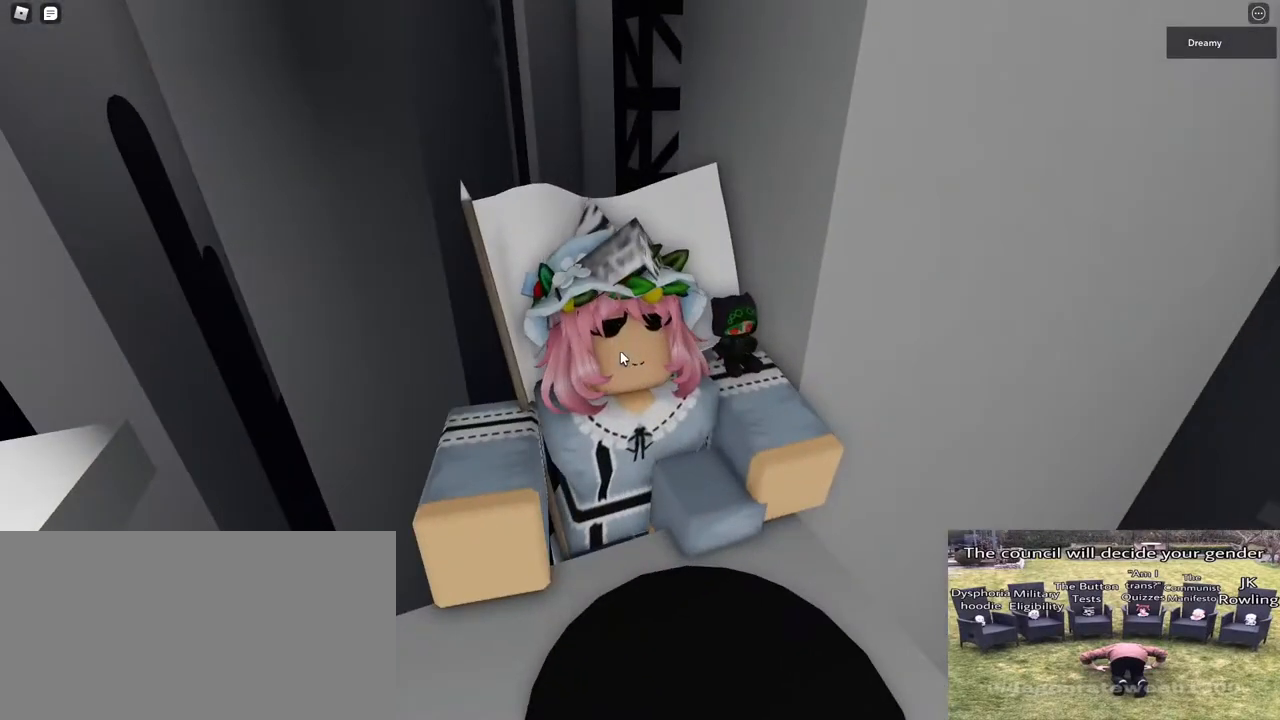
{"keys": ["w"], "mouse": ["right"], "events": [[100, "space", "down"], [117, "w", "down"], [150, "shift", "down"], [183, "space", "up"], [267, "shift", "up"]]}
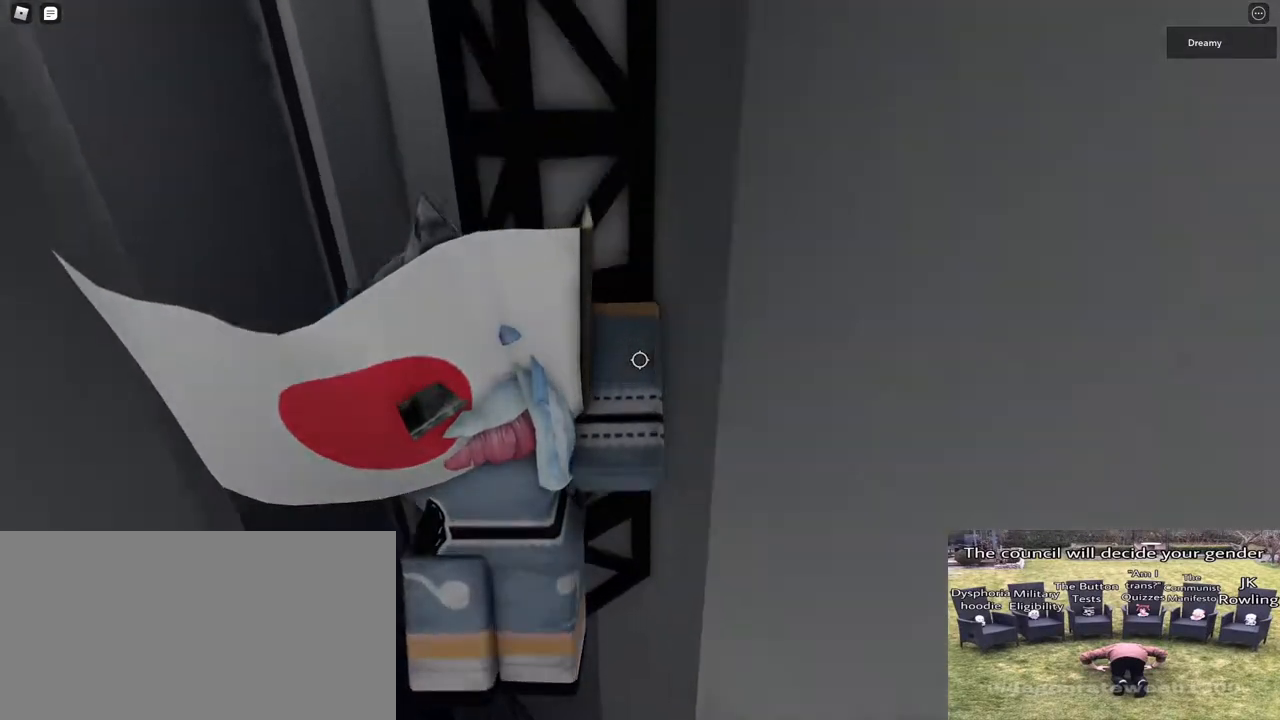
{"keys": ["a", "w"], "mouse": ["right"], "events": [[333, "mouse_wheel", "down"], [383, "a", "down"], [383, "mouse_wheel", "up"], [400, "mouse_wheel", "down"], [433, "mouse_wheel", "up"]]}
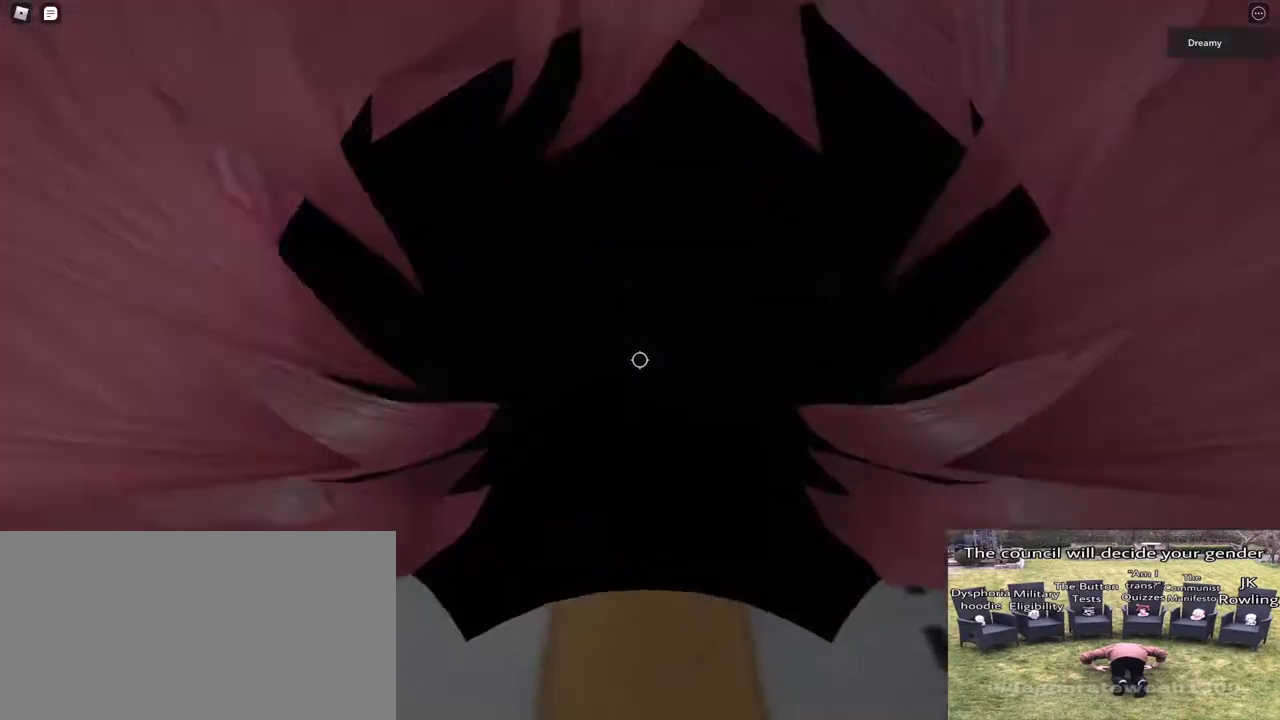
{"keys": ["a", "space", "w"], "mouse": ["right"], "events": [[317, "space", "down"]]}
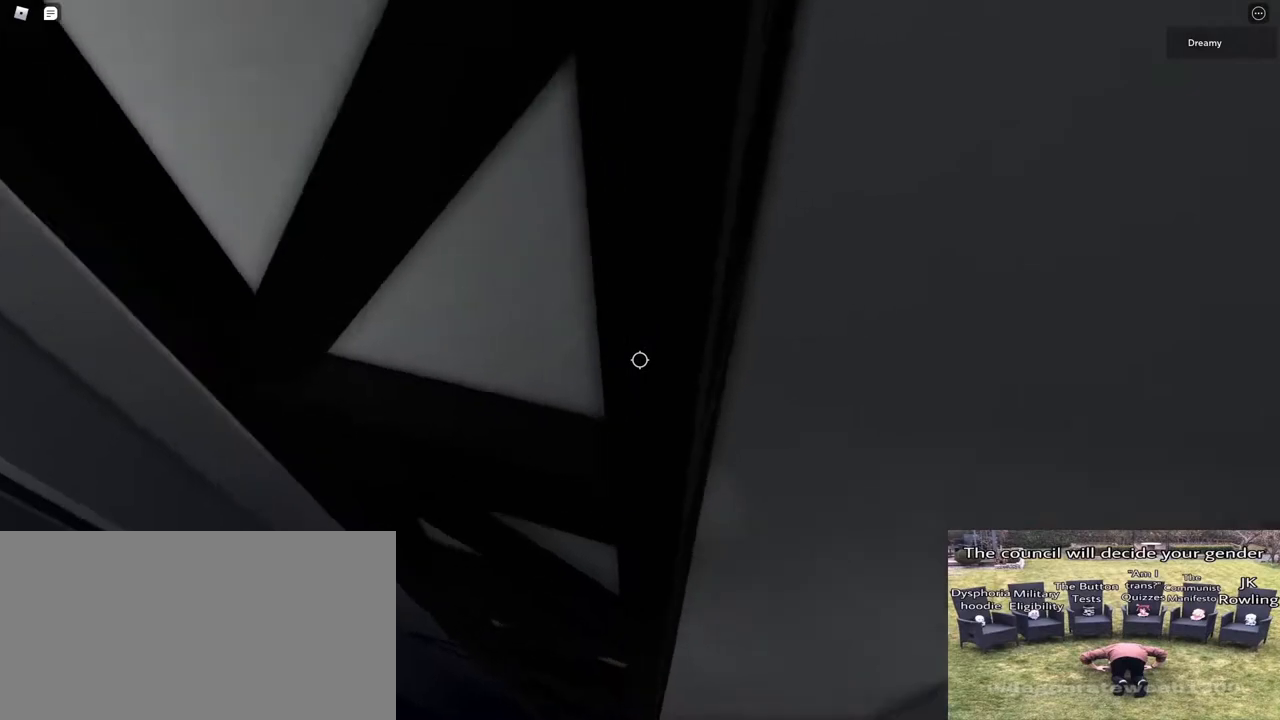
{"keys": ["a", "space"], "mouse": ["right"], "events": [[100, "w", "up"], [250, "w", "down"], [400, "w", "up"]]}
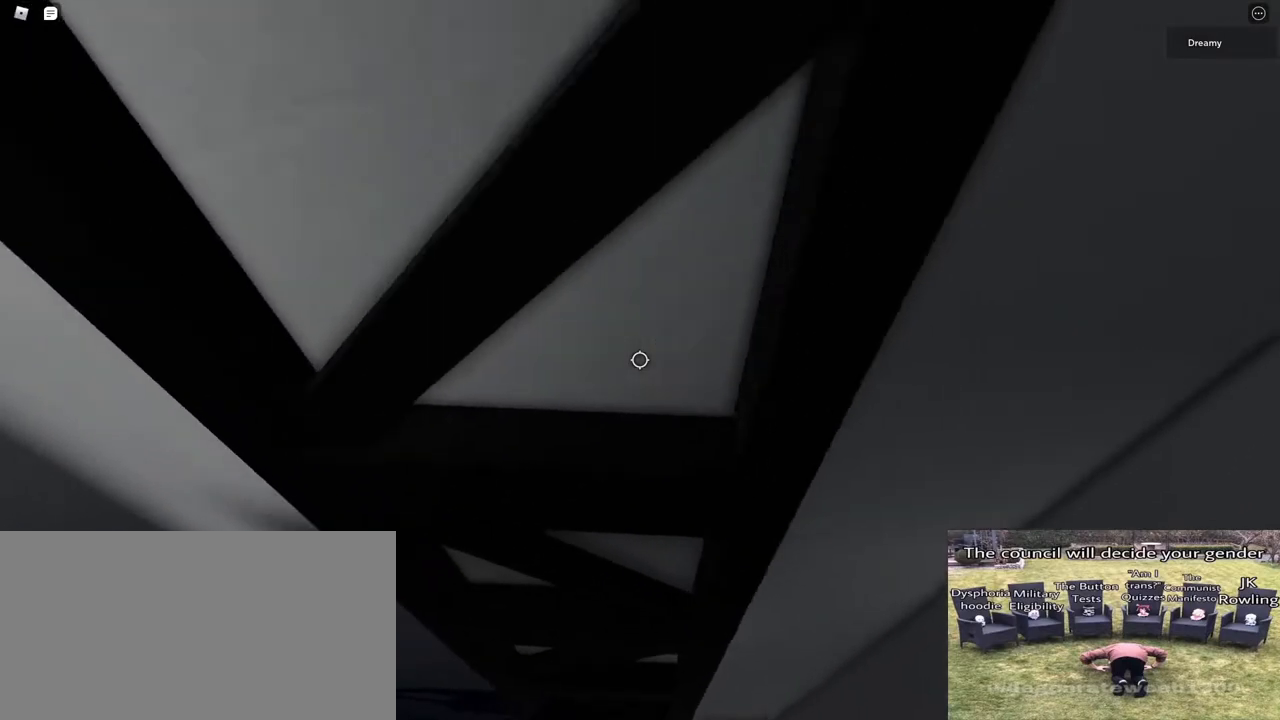
{"keys": ["a", "space", "w"], "mouse": ["right"], "events": [[50, "w", "down"]]}
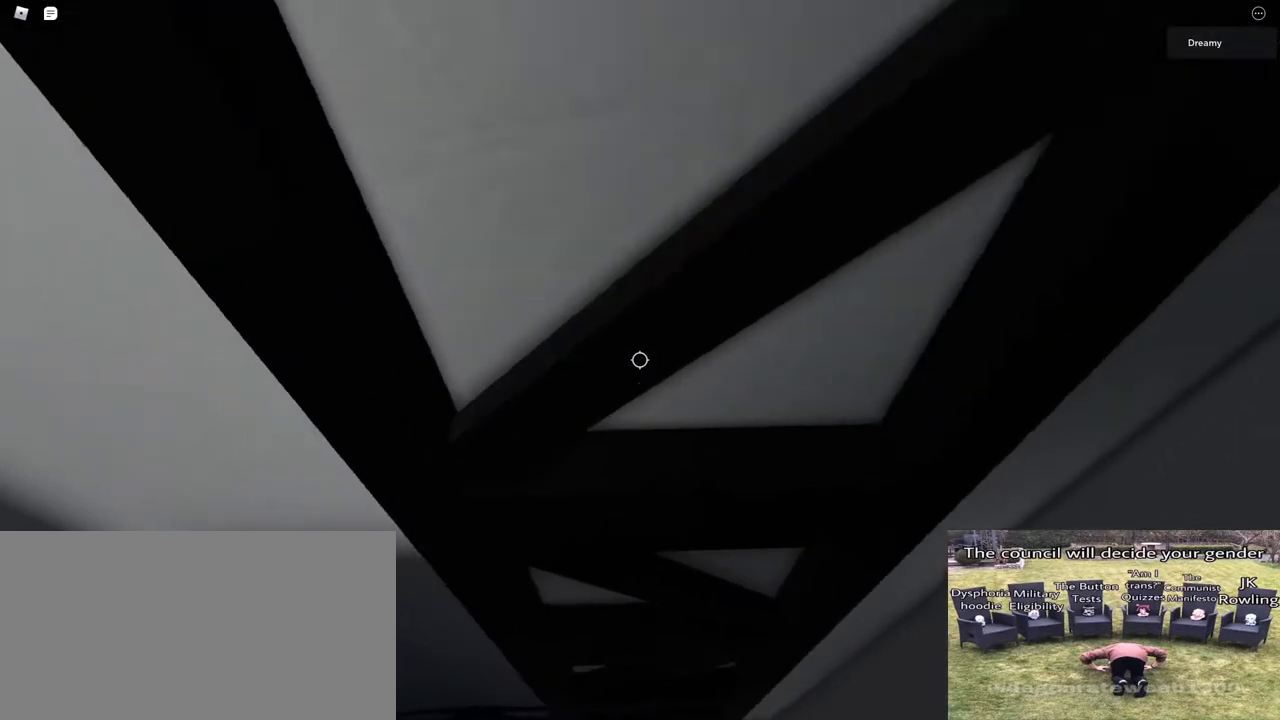
{"keys": ["a", "space", "w"], "mouse": ["right"], "events": []}
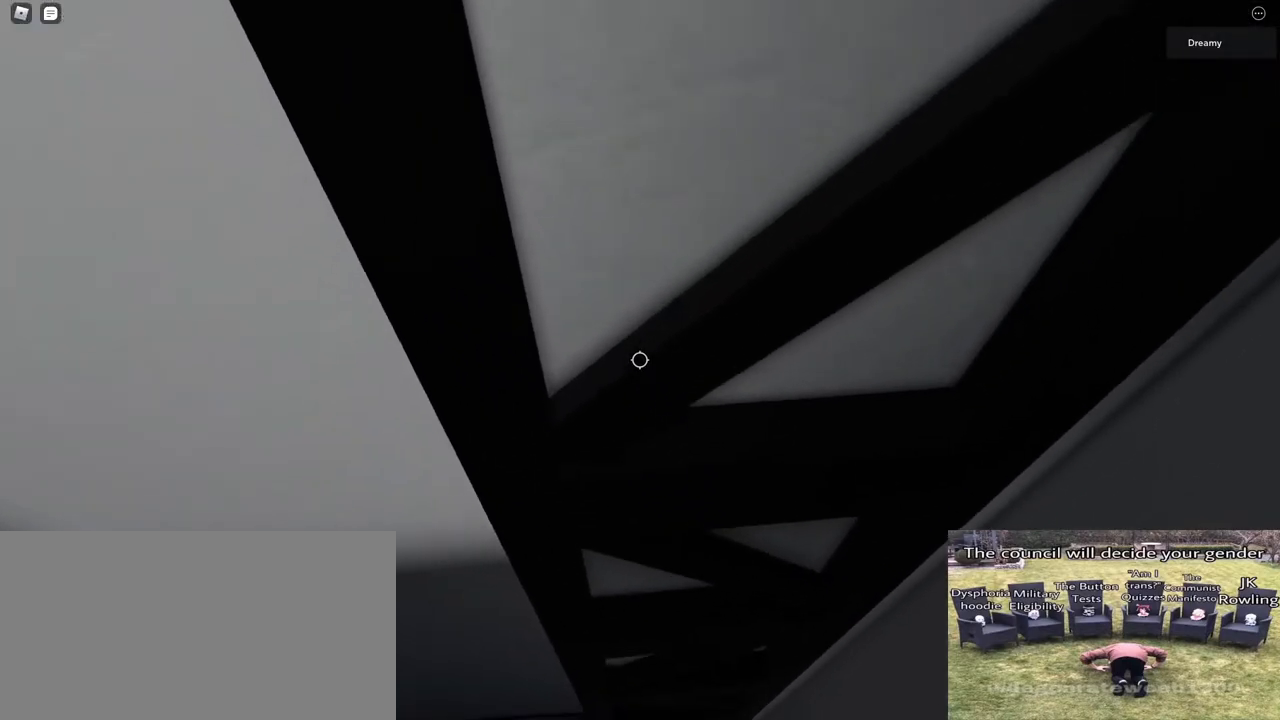
{"keys": ["a"], "mouse": ["right"], "events": [[300, "space", "up"], [433, "w", "up"]]}
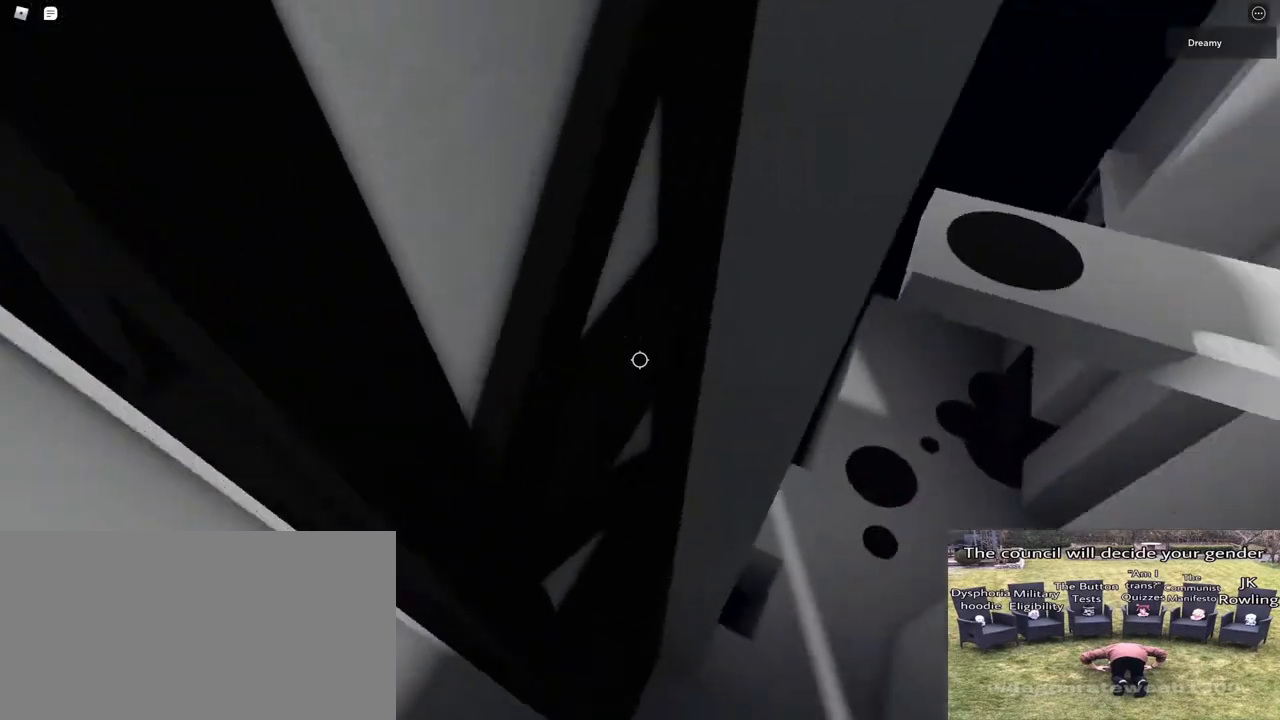
{"keys": ["w"], "mouse": ["right"], "events": [[267, "w", "down"], [367, "a", "up"]]}
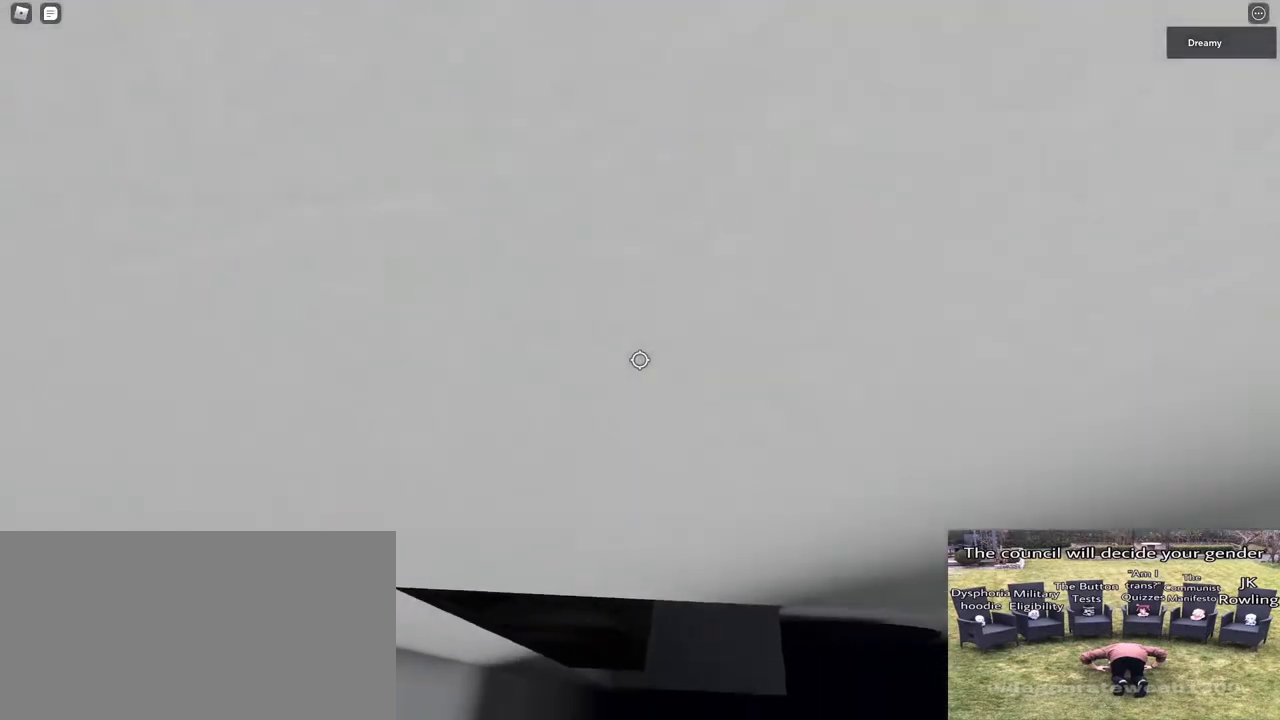
{"keys": ["d", "w"], "mouse": ["right"], "events": [[83, "d", "down"], [133, "space", "down"], [267, "space", "up"], [300, "d", "up"], [500, "d", "down"]]}
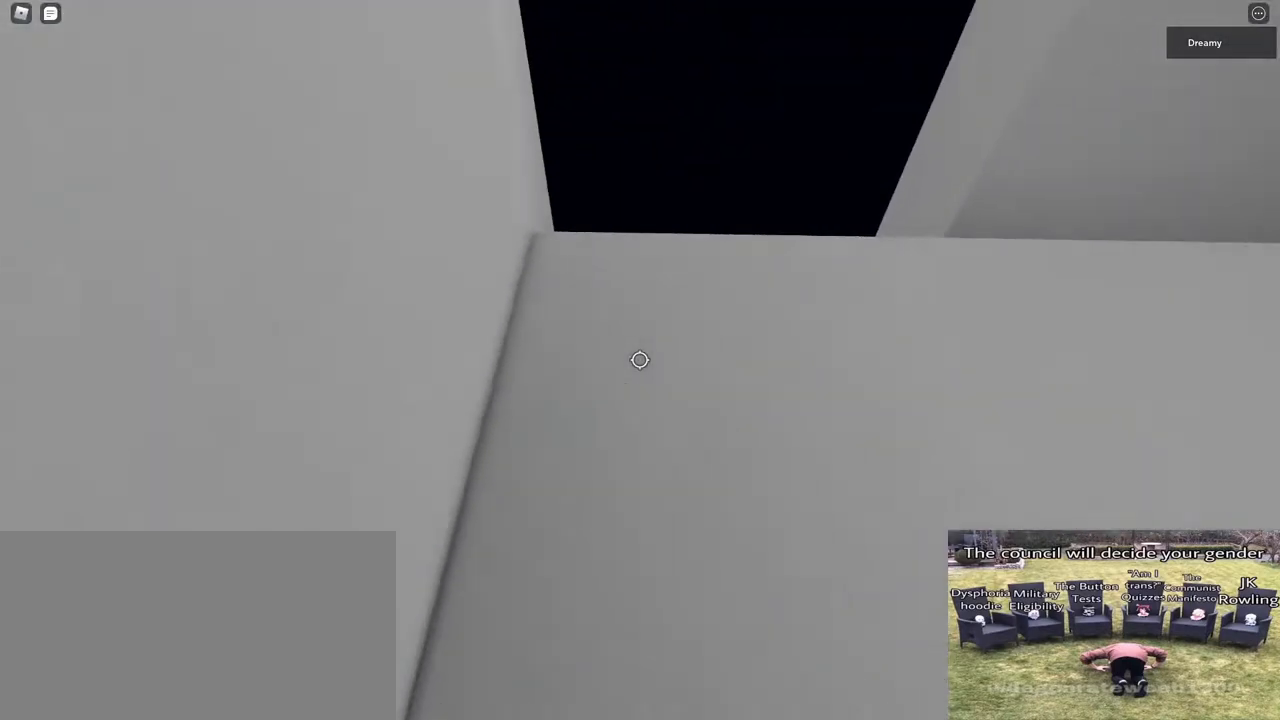
{"keys": ["d"], "mouse": [], "events": [[250, "w", "up"], [483, "mouse_right", "up"]]}
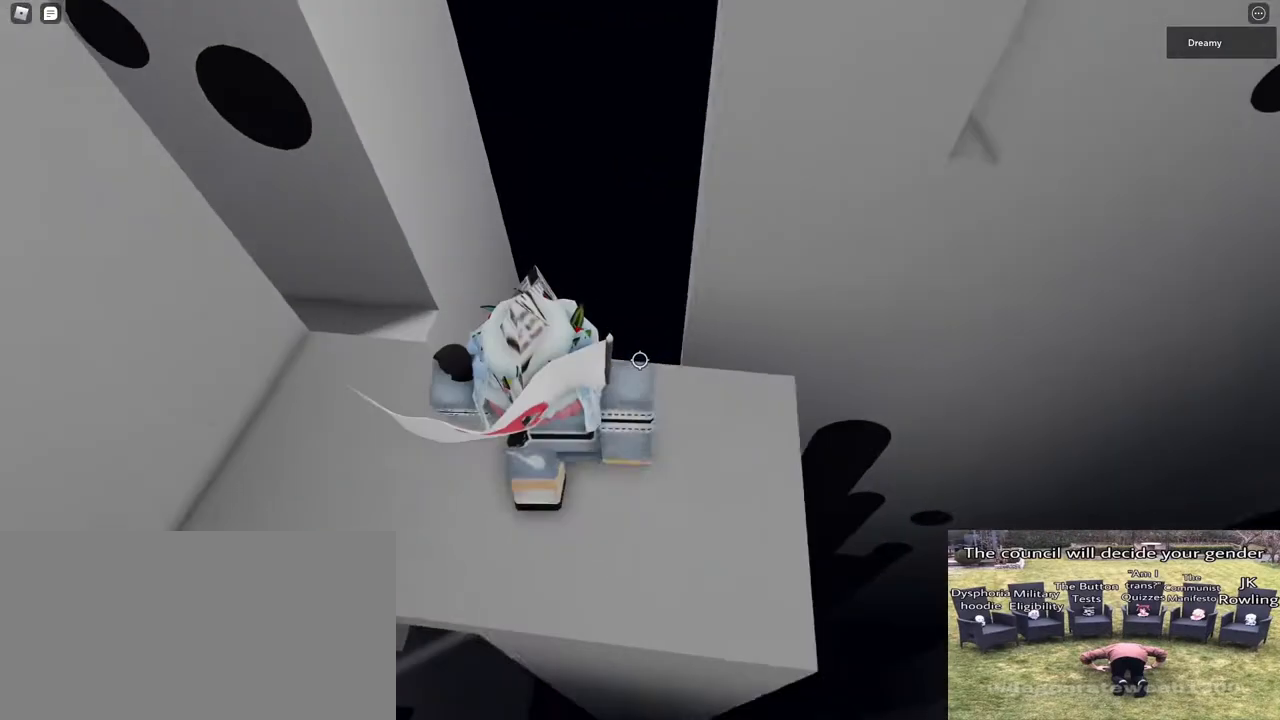
{"keys": ["d", "w"], "mouse": [], "events": [[83, "w", "down"], [367, "space", "down"], [483, "space", "up"]]}
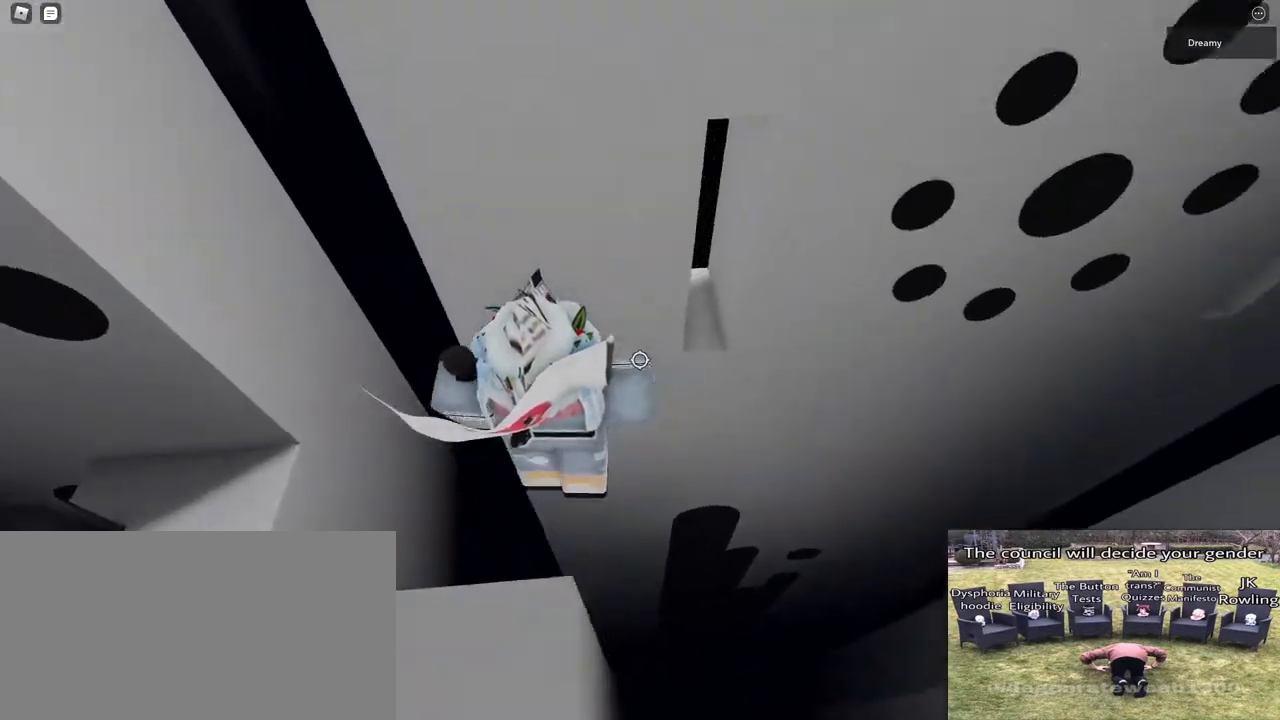
{"keys": ["d"], "mouse": [], "events": [[433, "w", "up"]]}
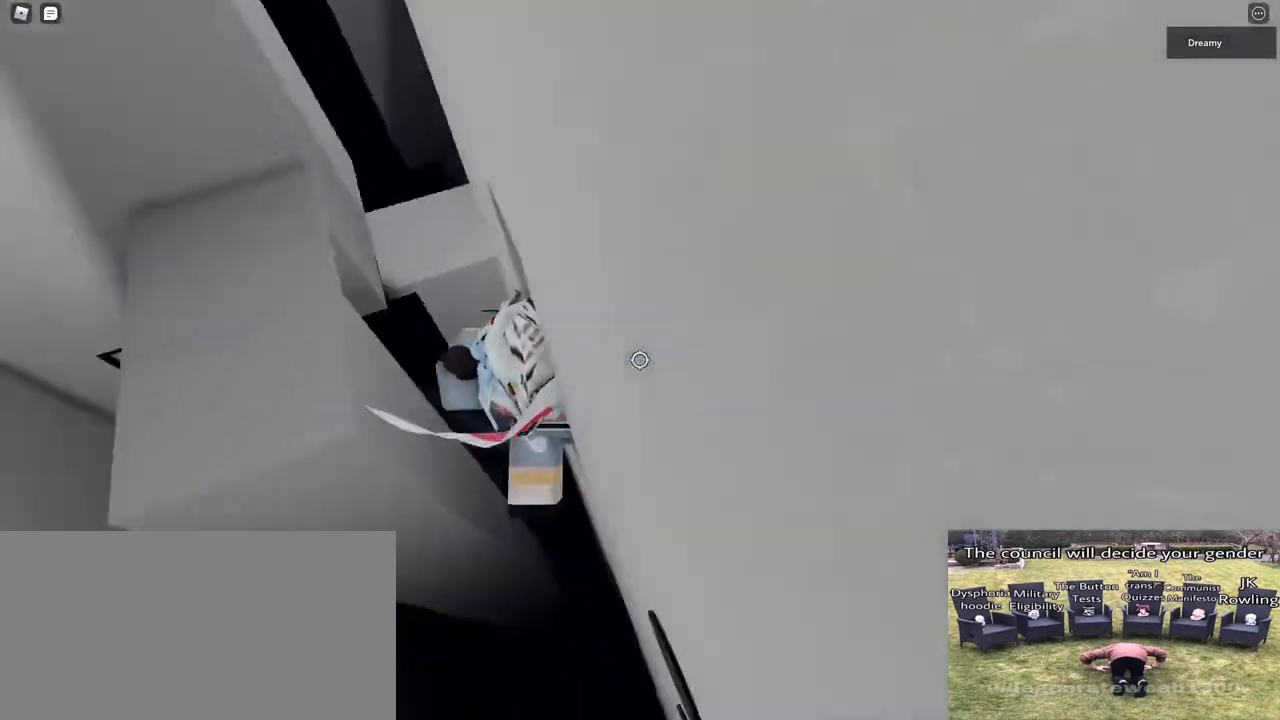
{"keys": [], "mouse": ["right"], "events": [[83, "d", "up"], [200, "shift", "down"], [267, "shift", "up"], [333, "mouse_right", "down"]]}
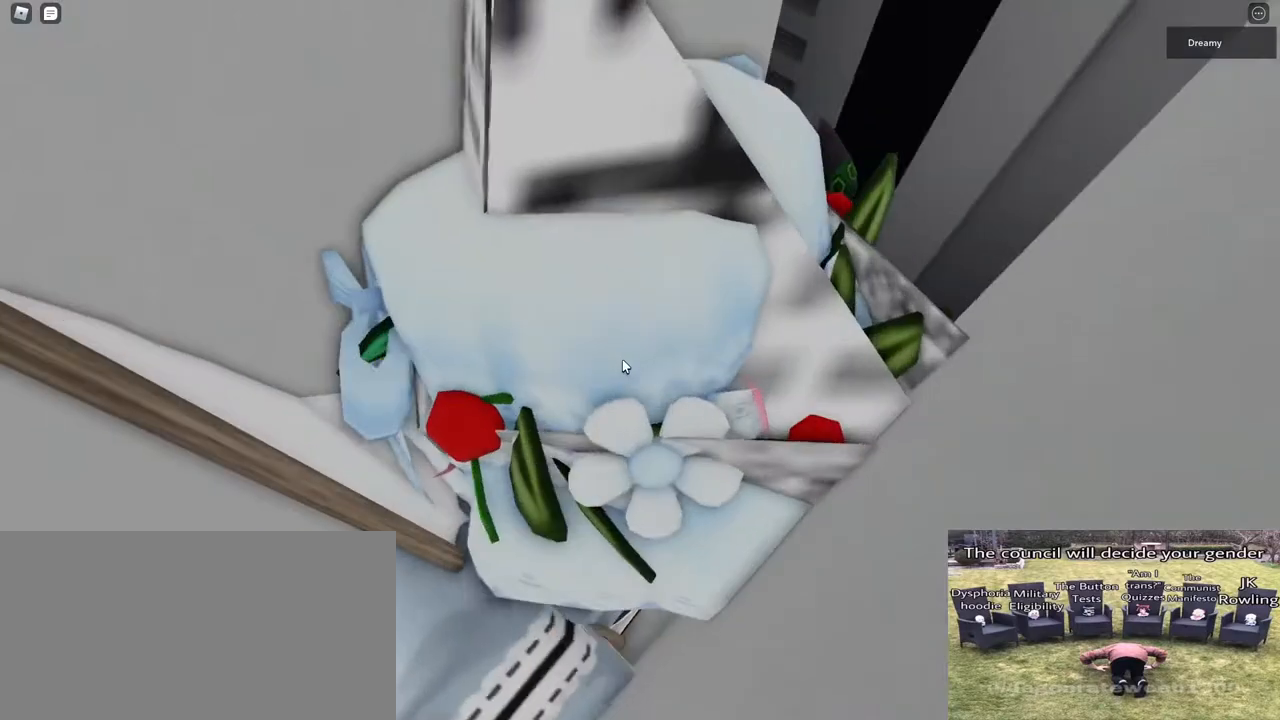
{"keys": [], "mouse": ["right"], "events": [[117, "mouse_wheel", "down"], [133, "mouse_wheel", "up"], [450, "a", "down"], [500, "a", "up"]]}
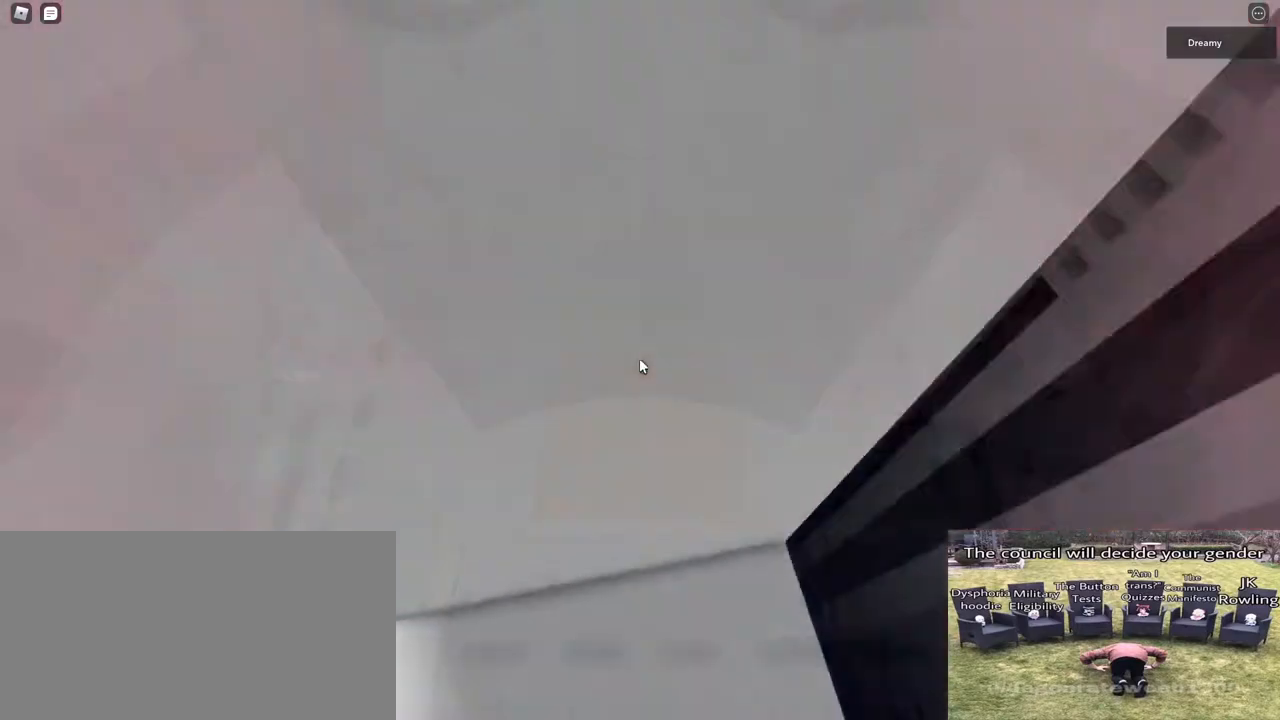
{"keys": [], "mouse": ["right"], "events": [[167, "a", "down"], [167, "w", "down"], [250, "a", "up"], [267, "w", "up"], [383, "a", "down"], [383, "w", "down"], [467, "a", "up"], [483, "w", "up"]]}
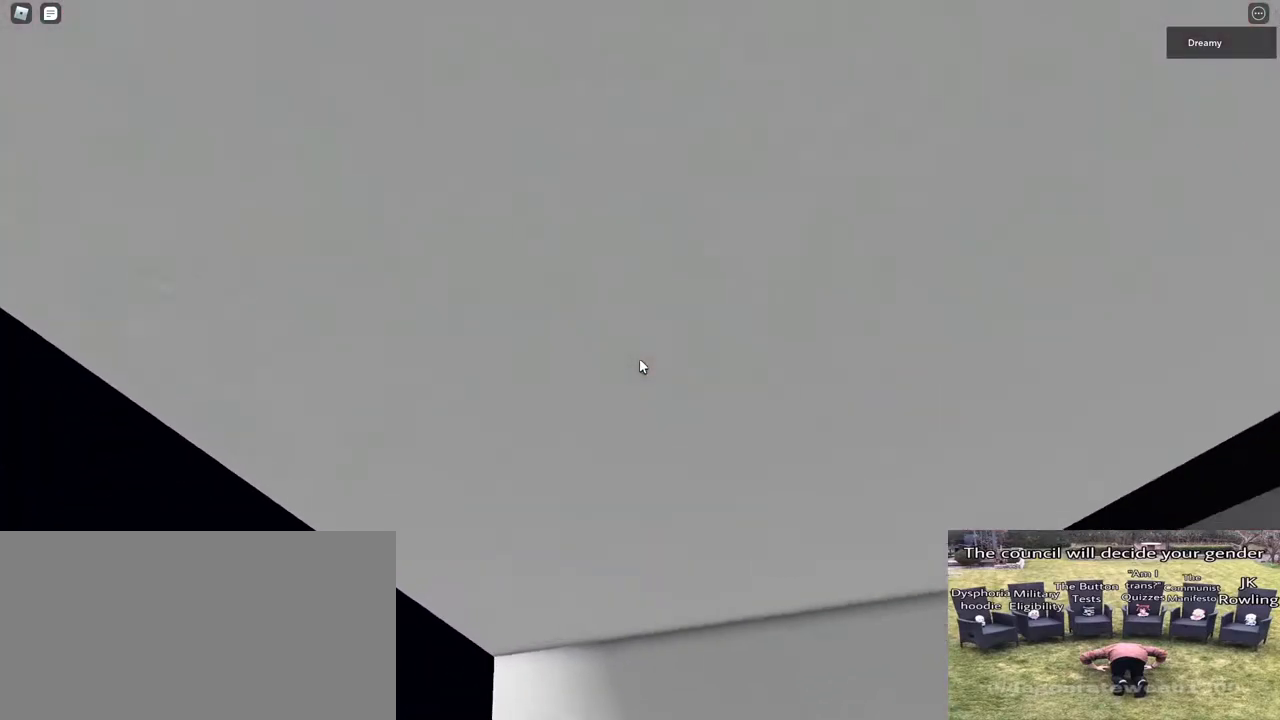
{"keys": [], "mouse": ["right"], "events": [[100, "a", "down"], [100, "w", "down"], [150, "a", "up"], [183, "w", "up"], [300, "a", "down"], [300, "w", "down"], [350, "a", "up"], [367, "w", "up"]]}
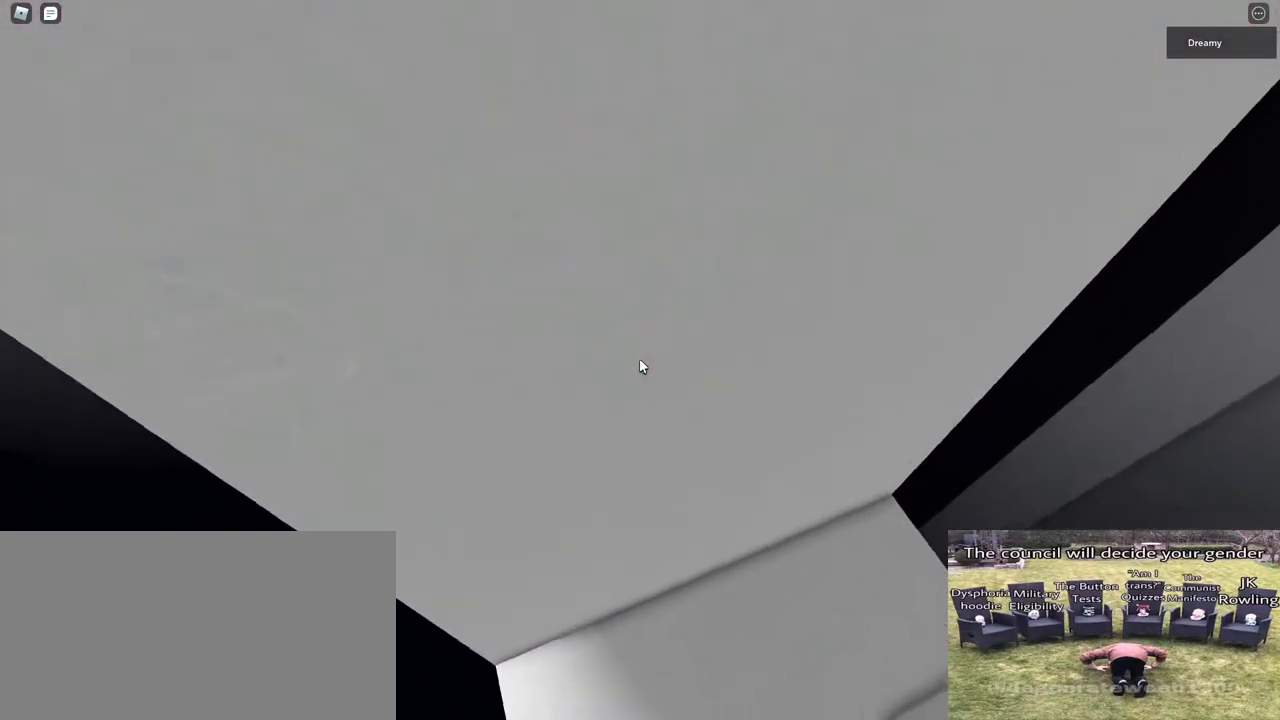
{"keys": [], "mouse": ["right"], "events": [[67, "a", "down"], [117, "a", "up"], [367, "w", "down"], [417, "w", "up"]]}
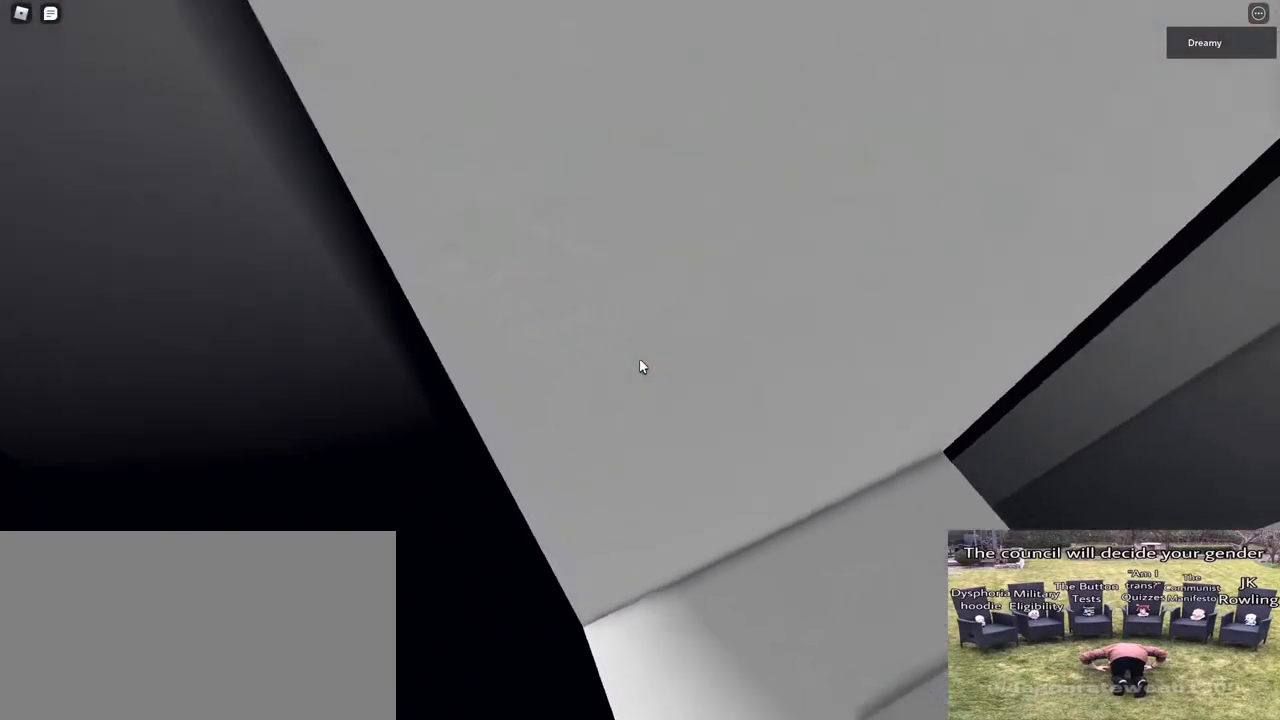
{"keys": ["a"], "mouse": ["right"], "events": [[33, "a", "down"], [150, "space", "down"], [267, "space", "up"]]}
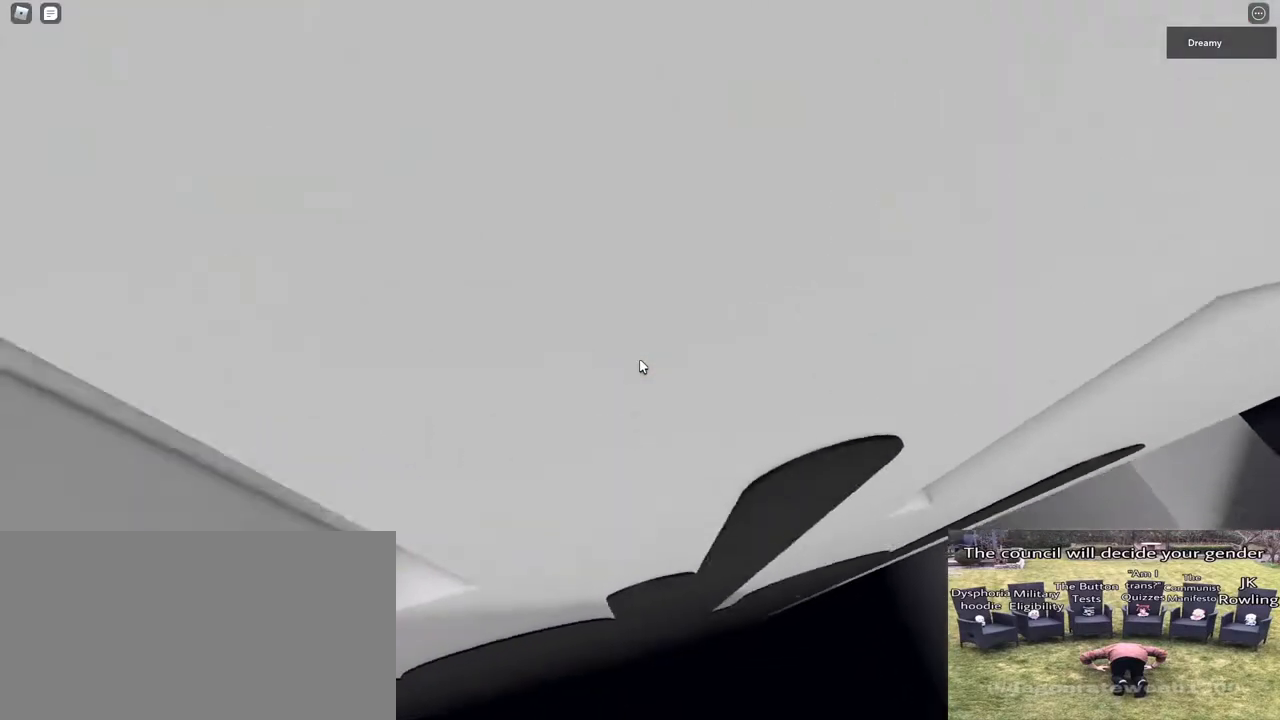
{"keys": [], "mouse": ["wheel"], "events": [[450, "a", "up"], [450, "mouse_right", "up"], [483, "mouse_wheel", "down"]]}
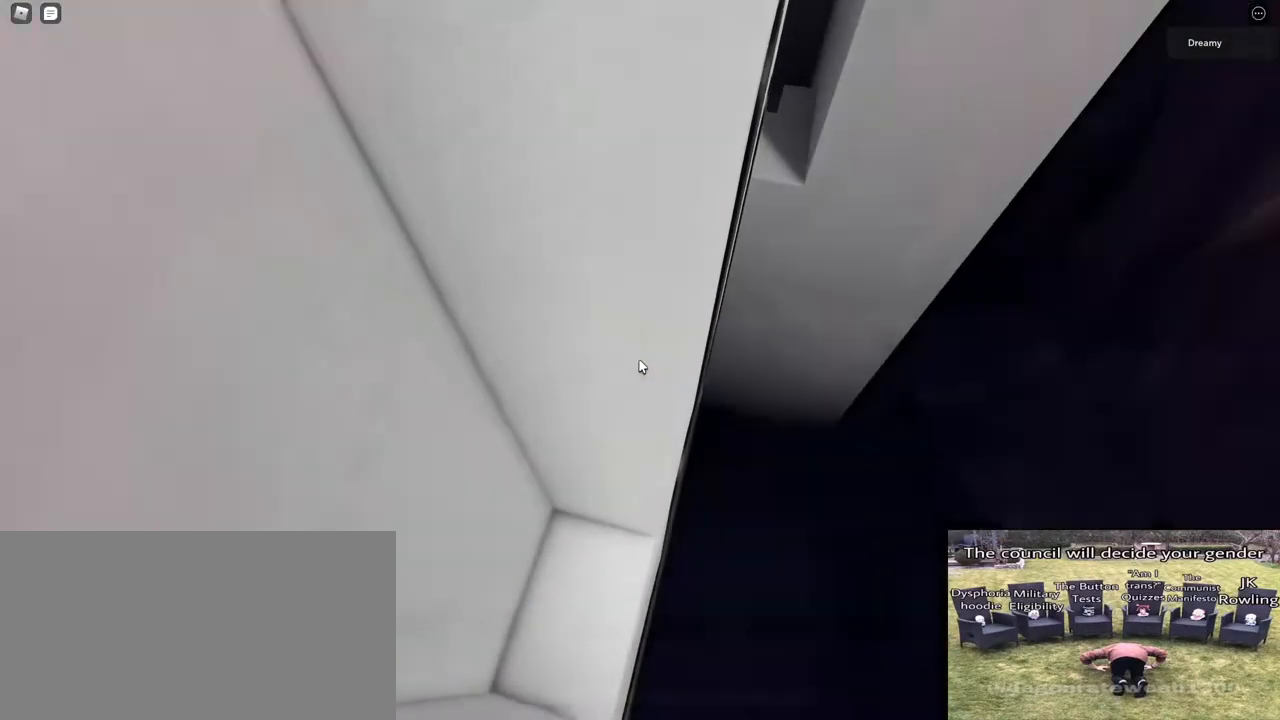
{"keys": ["shift", "w"], "mouse": ["right"], "events": [[17, "mouse_wheel", "up"], [83, "mouse_right", "down"], [433, "w", "down"], [467, "shift", "down"]]}
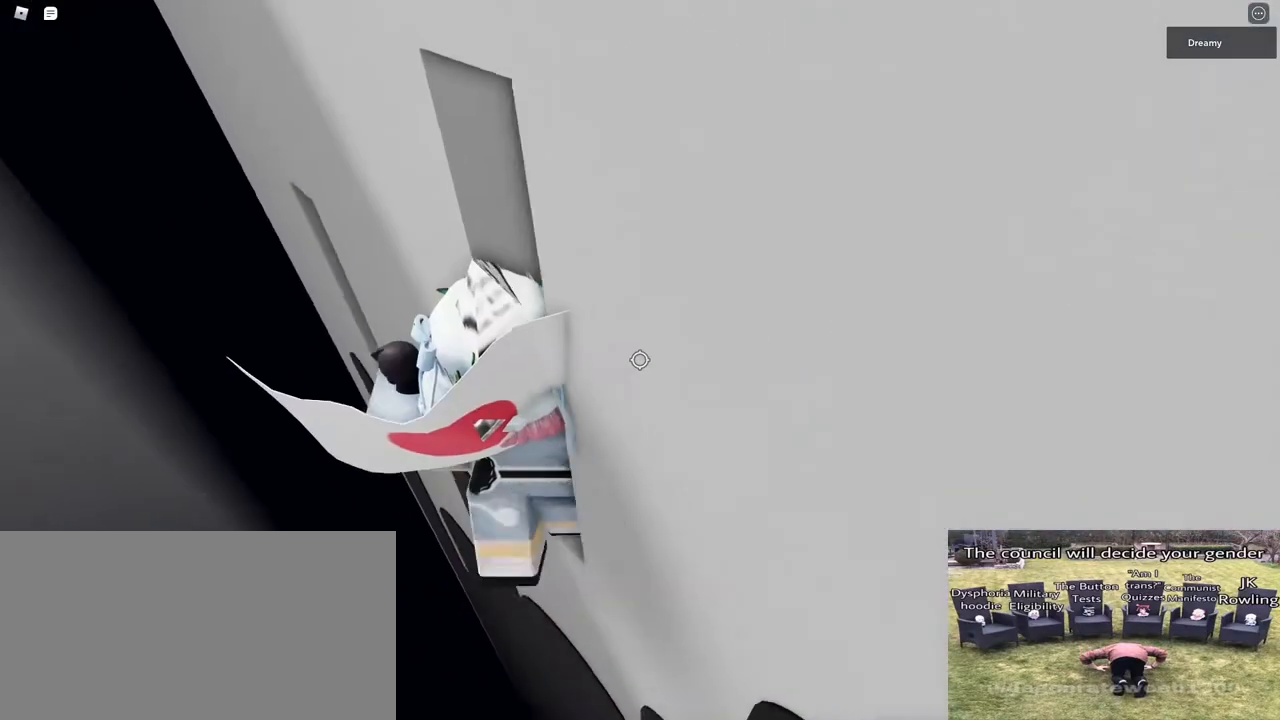
{"keys": ["a"], "mouse": ["right"], "events": [[17, "shift", "up"], [33, "w", "up"], [133, "a", "down"], [250, "space", "down"], [367, "space", "up"]]}
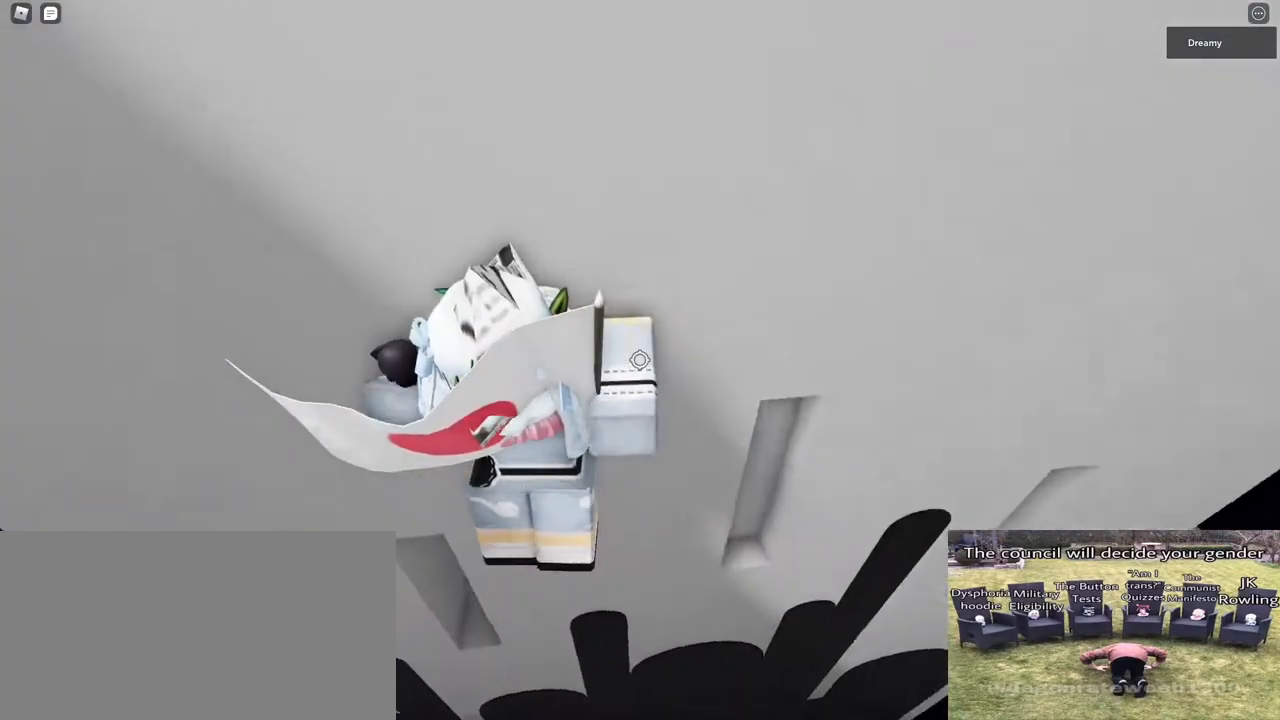
{"keys": ["a"], "mouse": ["right"], "events": [[100, "a", "up"], [200, "a", "down"], [233, "w", "down"], [367, "w", "up"]]}
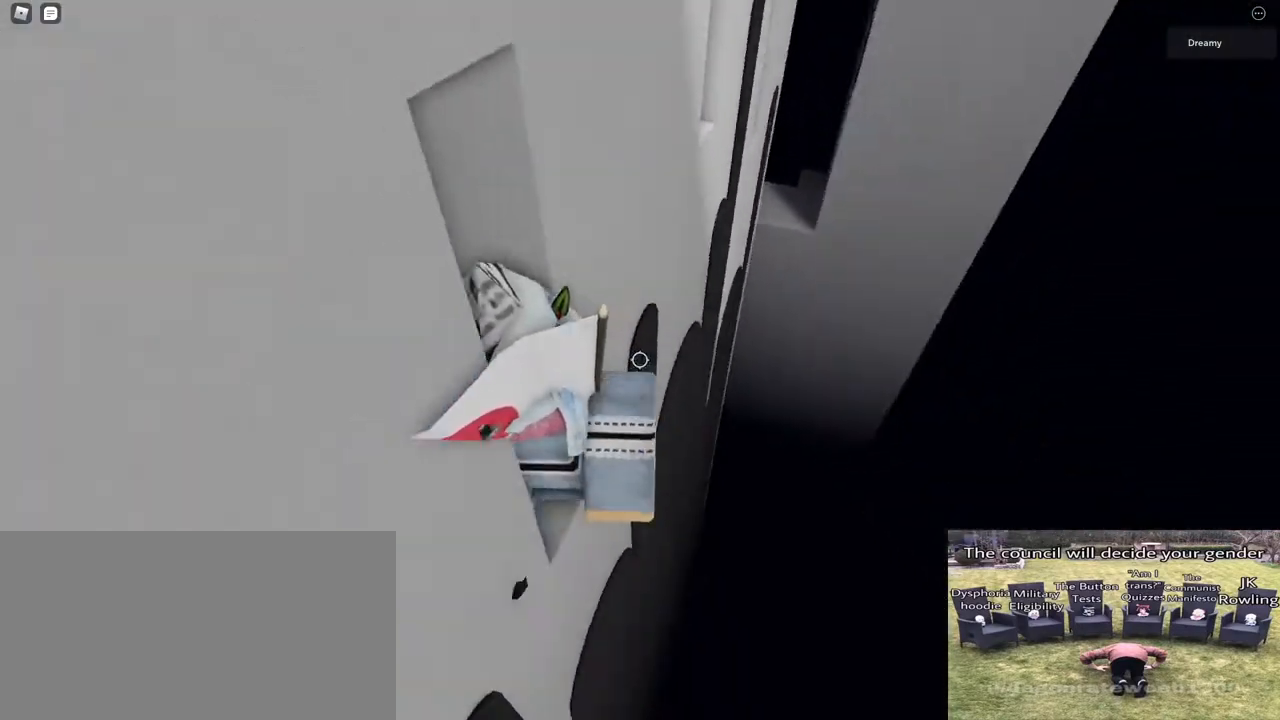
{"keys": [], "mouse": ["right"], "events": [[17, "a", "up"], [150, "mouse_right", "up"], [300, "shift", "down"], [350, "mouse_right", "down"], [383, "shift", "up"]]}
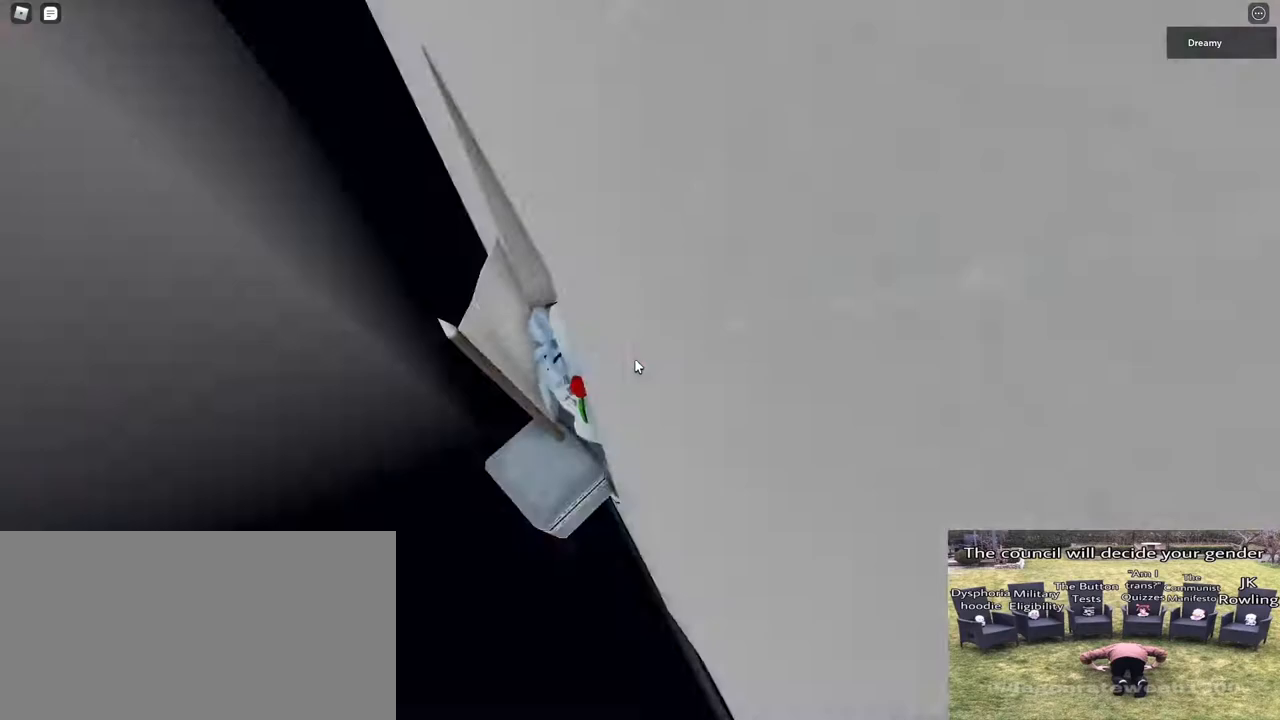
{"keys": ["d"], "mouse": ["right"], "events": [[100, "shift", "down"], [150, "shift", "up"], [250, "d", "down"], [317, "d", "up"], [450, "d", "down"]]}
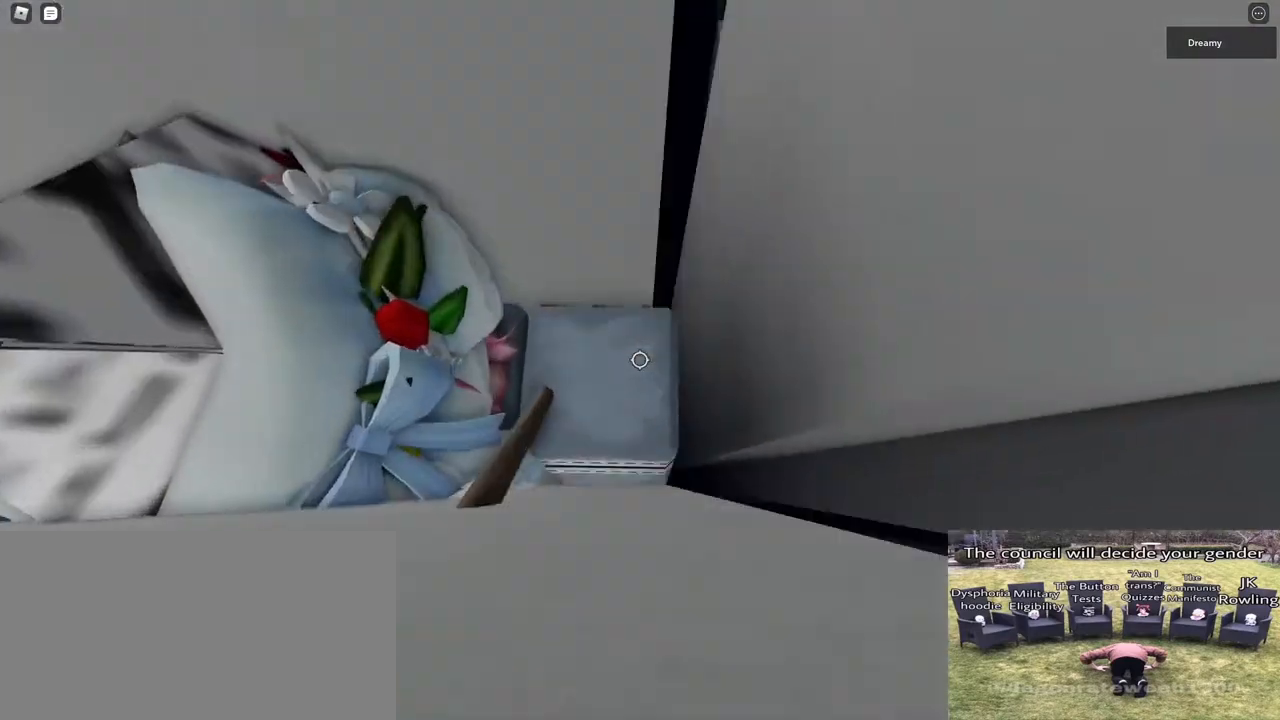
{"keys": ["d", "space"], "mouse": ["right"], "events": [[17, "d", "up"], [250, "d", "down"], [450, "space", "down"]]}
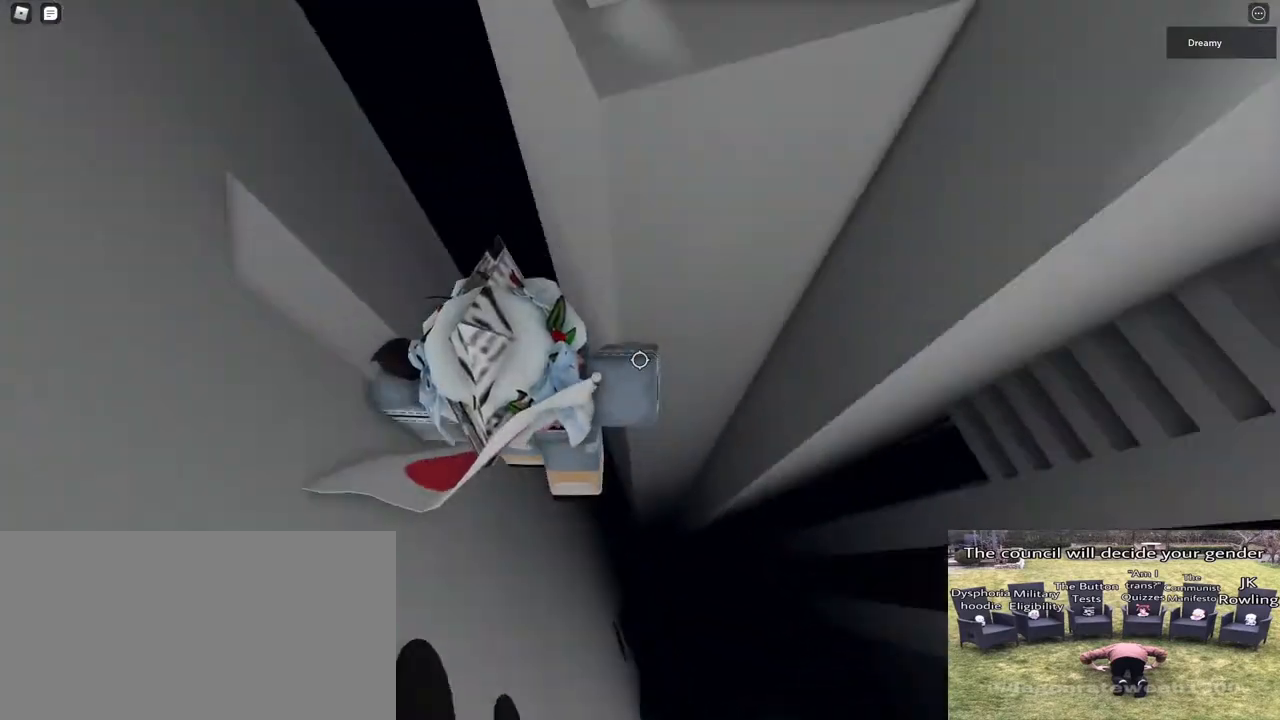
{"keys": [], "mouse": ["right"], "events": [[33, "w", "down"], [67, "space", "up"], [333, "d", "up"], [417, "w", "up"]]}